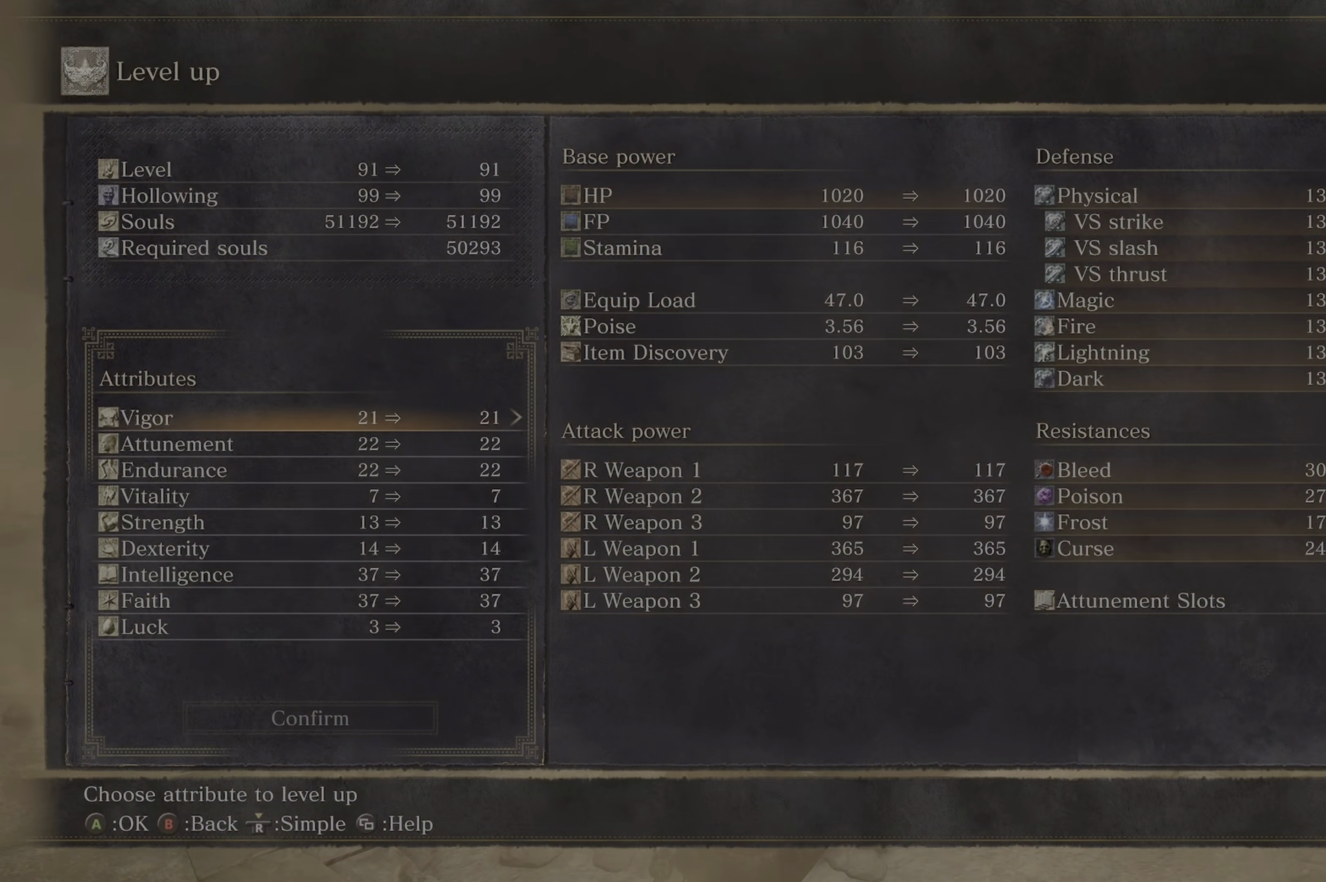
Gameplay with a controller (Xbox layout); each line is a JSON object with the inputs held at the frame after it. "button_events" lists button changes between this image and that frame as [ms after this image, input, new state], when the widget could be followed in between (sticks are given only as held states).
{"buttons": [], "left_stick": "center", "right_stick": "center", "button_events": [[83, "DPAD_DOWN", "down"], [166, "DPAD_DOWN", "up"], [350, "DPAD_DOWN", "down"], [416, "DPAD_DOWN", "up"]]}
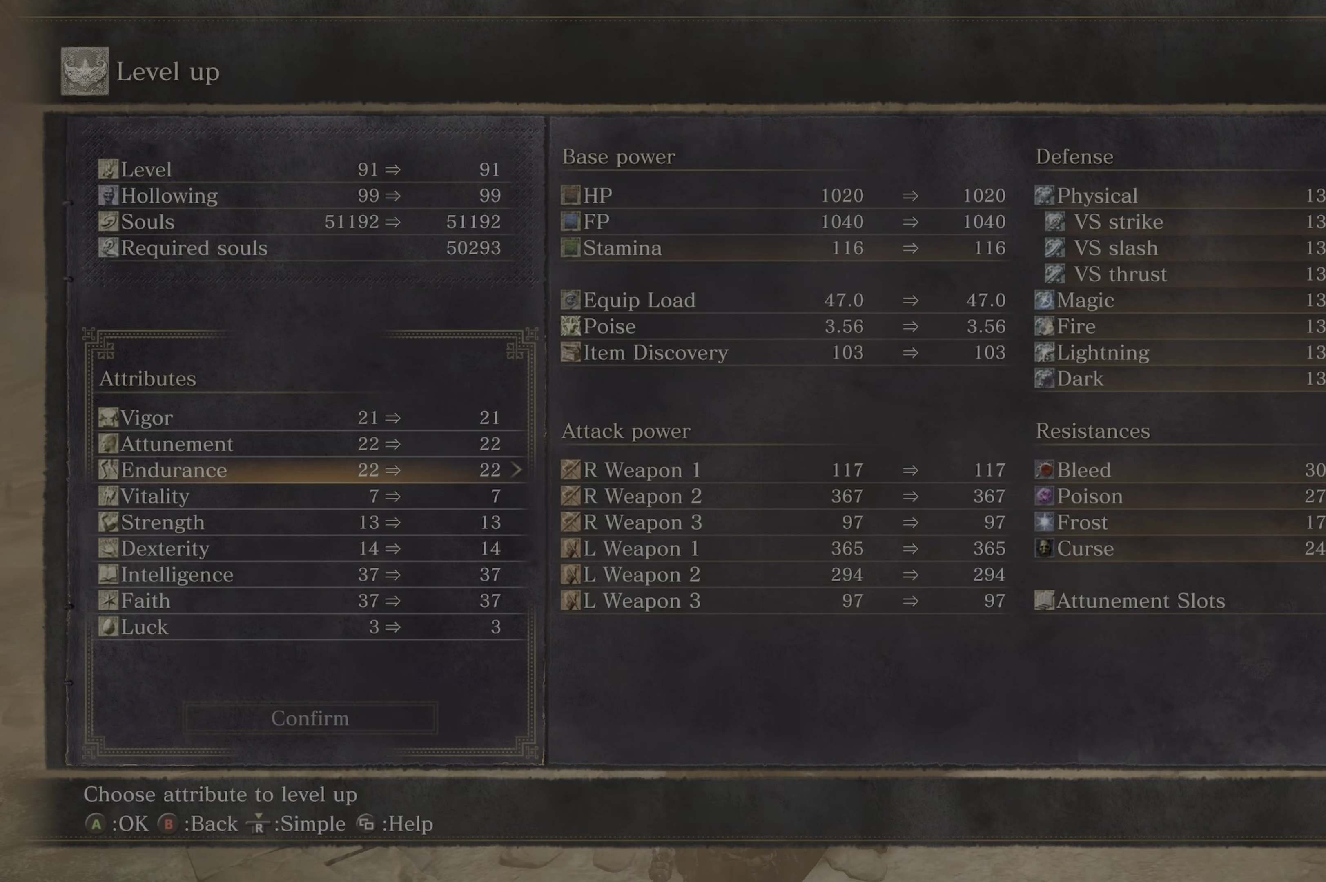
{"buttons": [], "left_stick": "center", "right_stick": "center", "button_events": []}
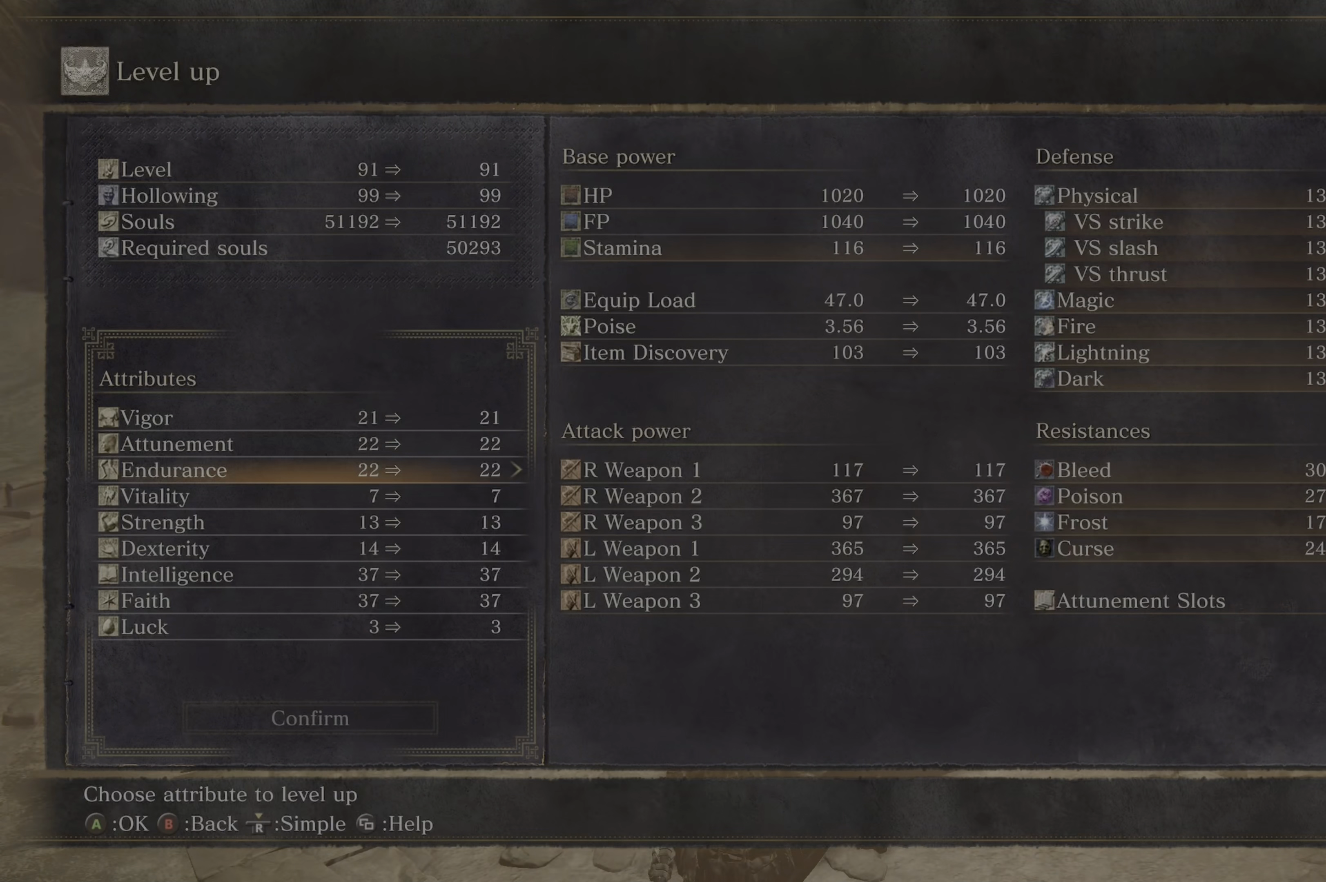
{"buttons": [], "left_stick": "center", "right_stick": "center", "button_events": []}
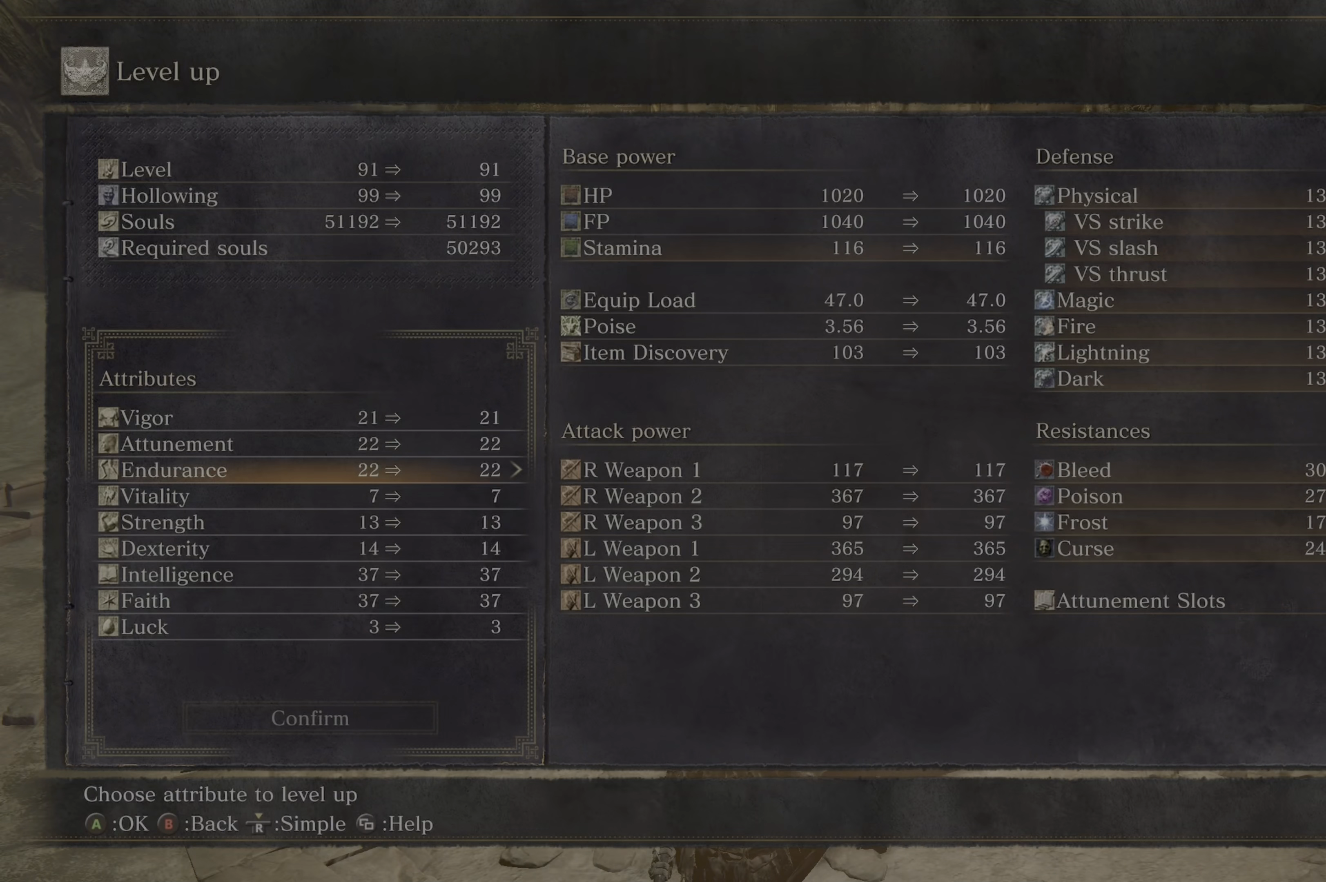
{"buttons": [], "left_stick": "center", "right_stick": "center", "button_events": [[17, "DPAD_UP", "down"], [67, "DPAD_UP", "up"], [117, "DPAD_UP", "down"], [200, "DPAD_UP", "up"]]}
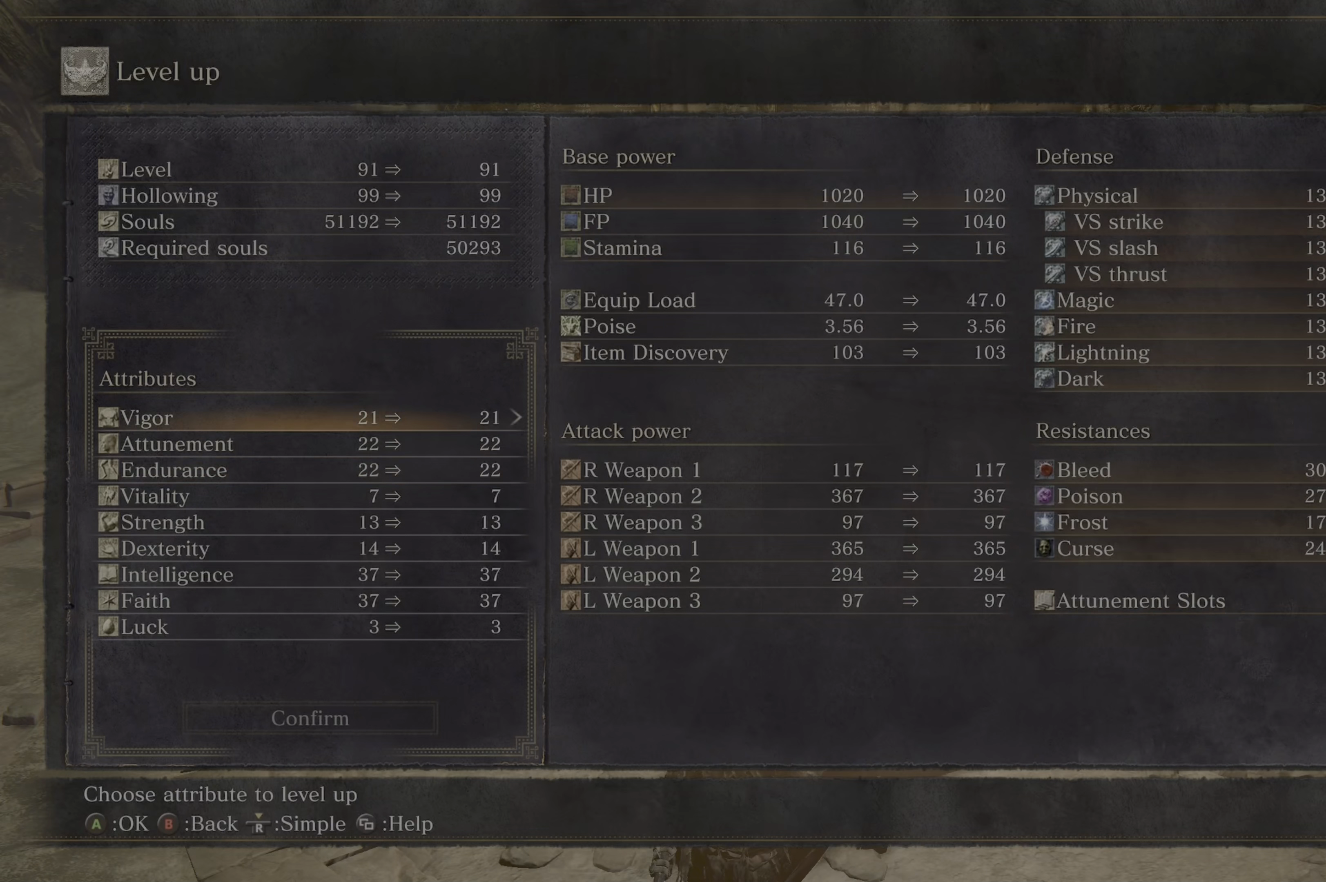
{"buttons": [], "left_stick": "center", "right_stick": "center", "button_events": [[283, "DPAD_DOWN", "down"], [383, "DPAD_DOWN", "up"], [450, "DPAD_DOWN", "down"], [500, "DPAD_DOWN", "up"]]}
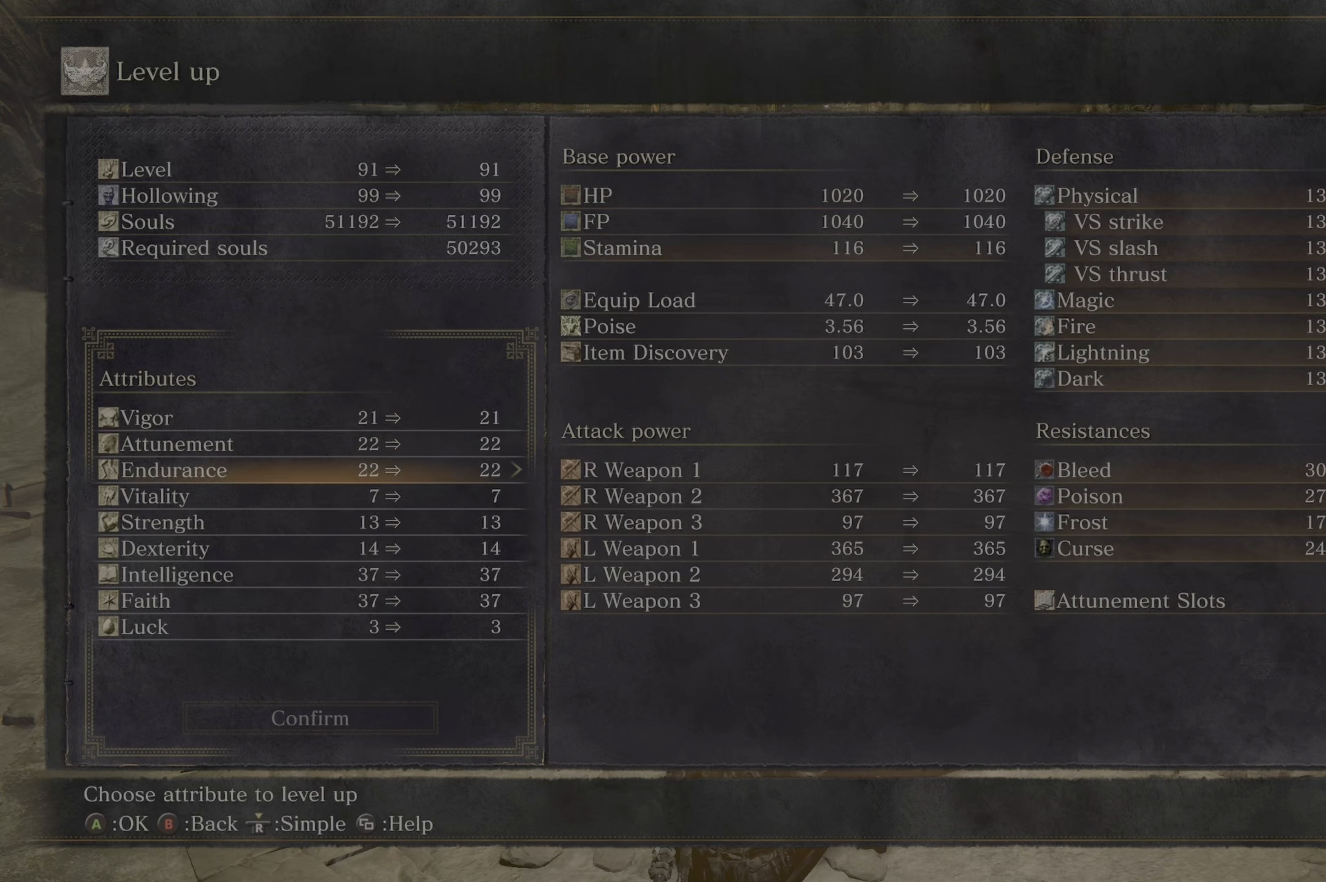
{"buttons": ["DPAD_UP"], "left_stick": "center", "right_stick": "center", "button_events": [[283, "DPAD_UP", "down"], [383, "DPAD_UP", "up"], [450, "DPAD_UP", "down"]]}
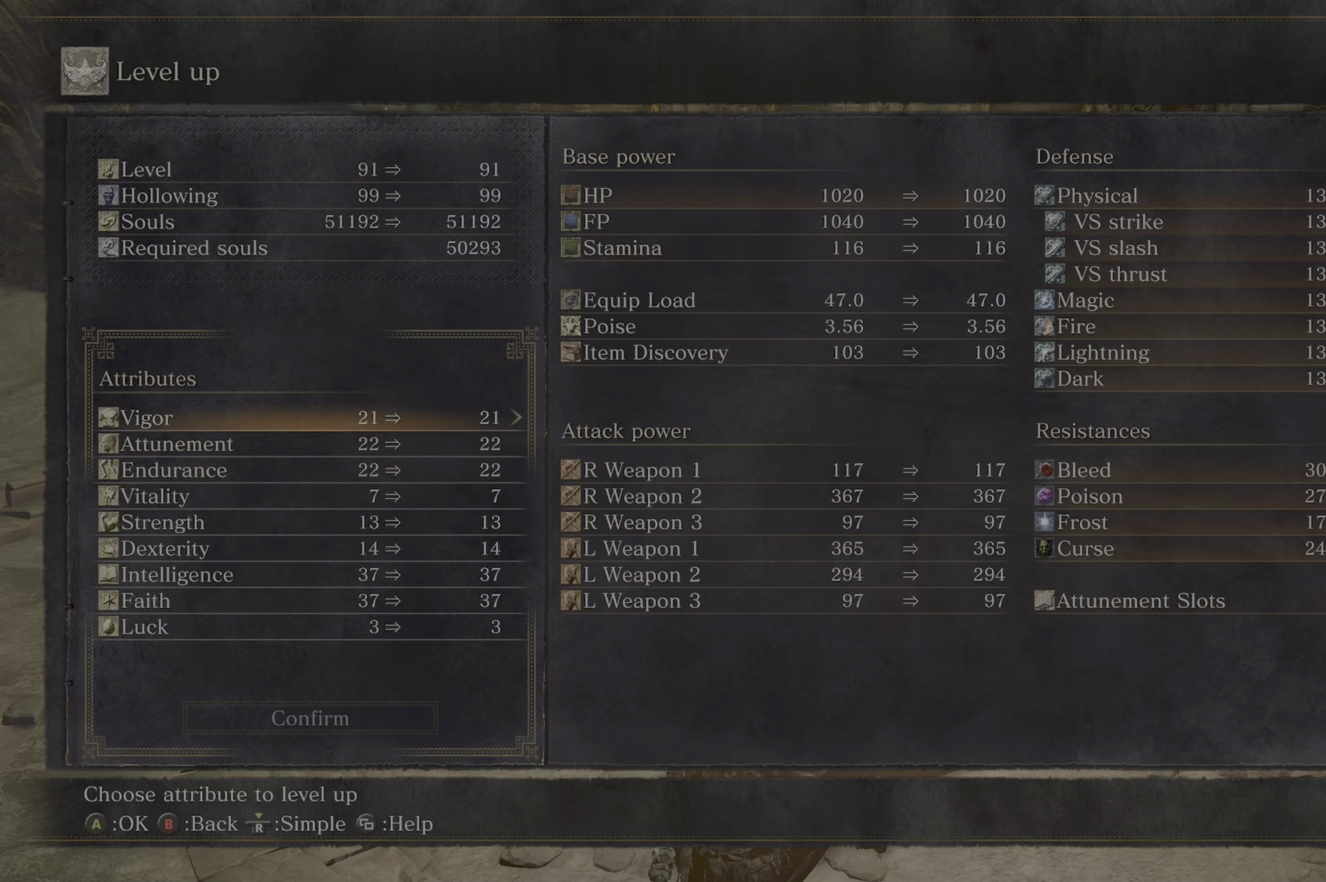
{"buttons": [], "left_stick": "center", "right_stick": "center", "button_events": [[50, "DPAD_UP", "up"], [300, "DPAD_RIGHT", "down"], [383, "DPAD_RIGHT", "up"]]}
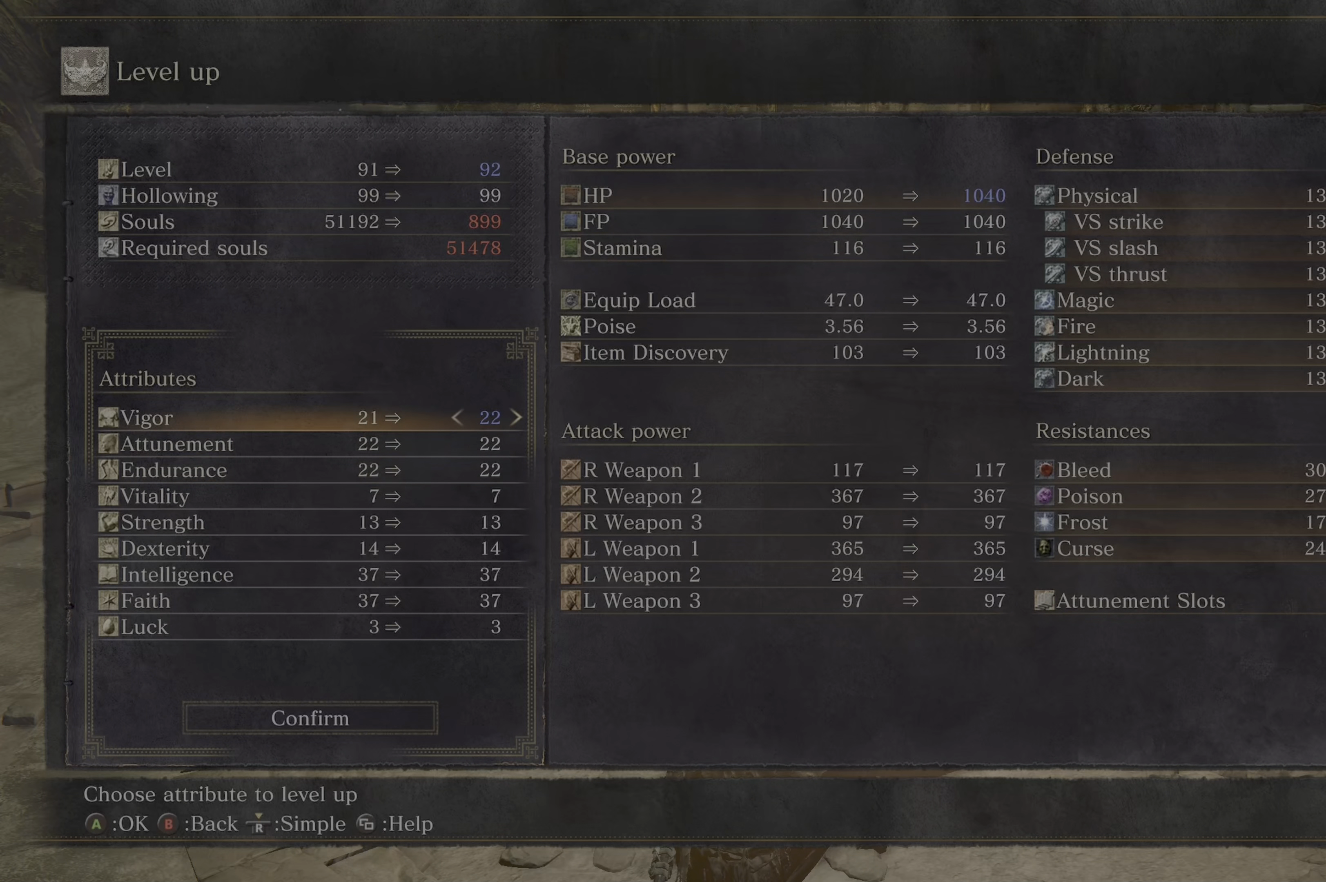
{"buttons": ["A"], "left_stick": "center", "right_stick": "center", "button_events": [[367, "A", "down"]]}
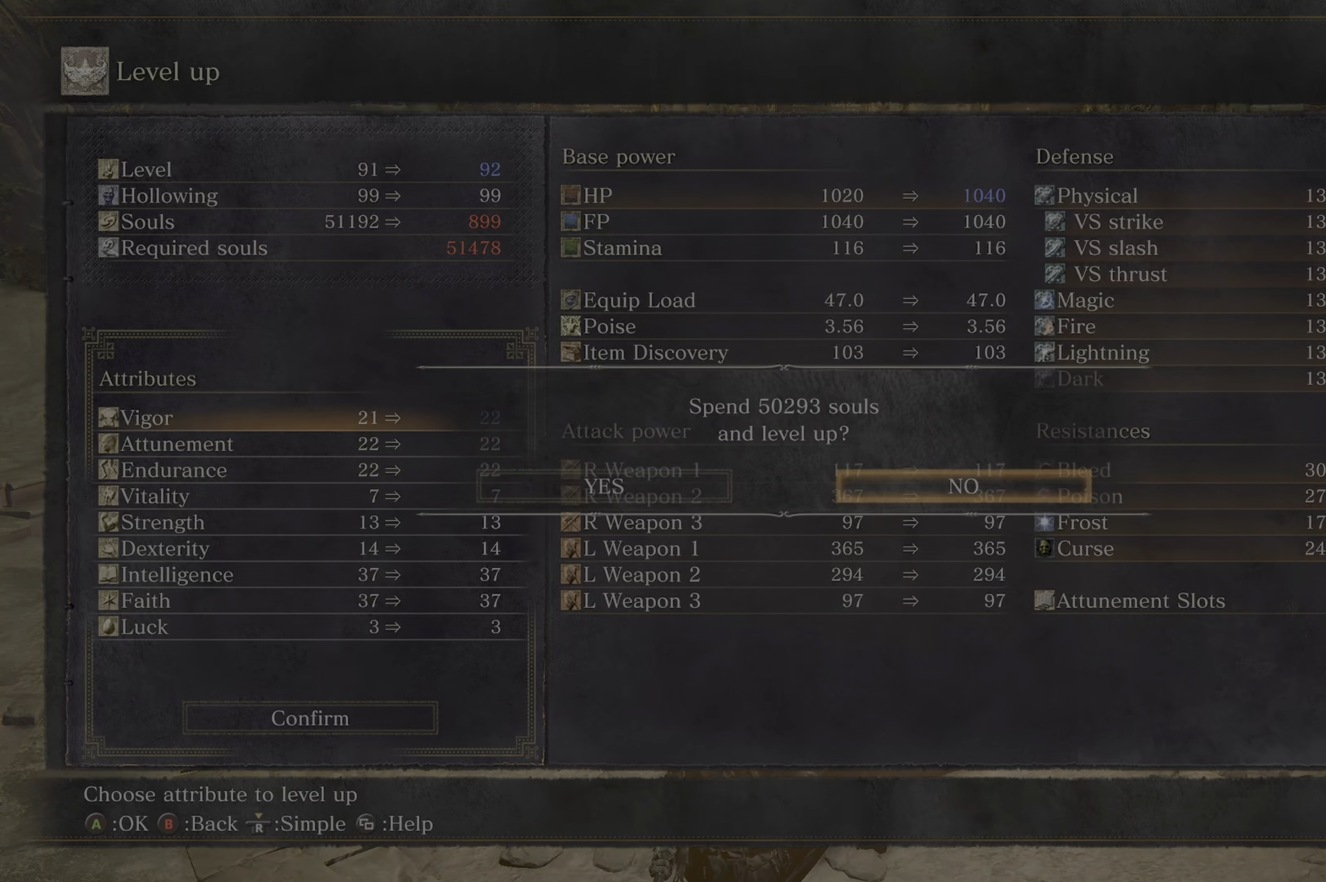
{"buttons": ["A"], "left_stick": "center", "right_stick": "center", "button_events": [[33, "A", "up"], [200, "DPAD_LEFT", "down"], [283, "DPAD_LEFT", "up"], [483, "A", "down"]]}
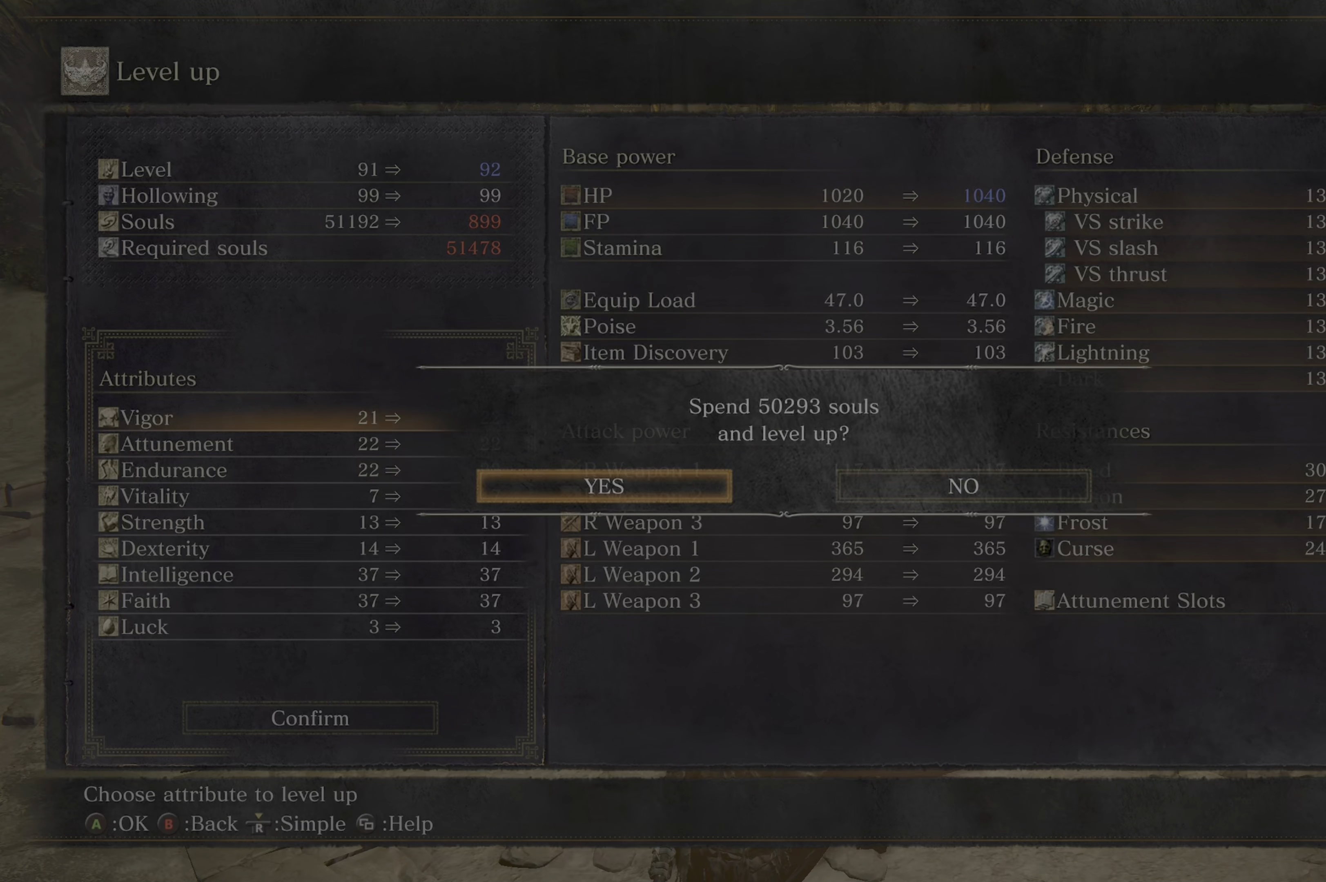
{"buttons": [], "left_stick": "center", "right_stick": "center", "button_events": [[150, "A", "up"]]}
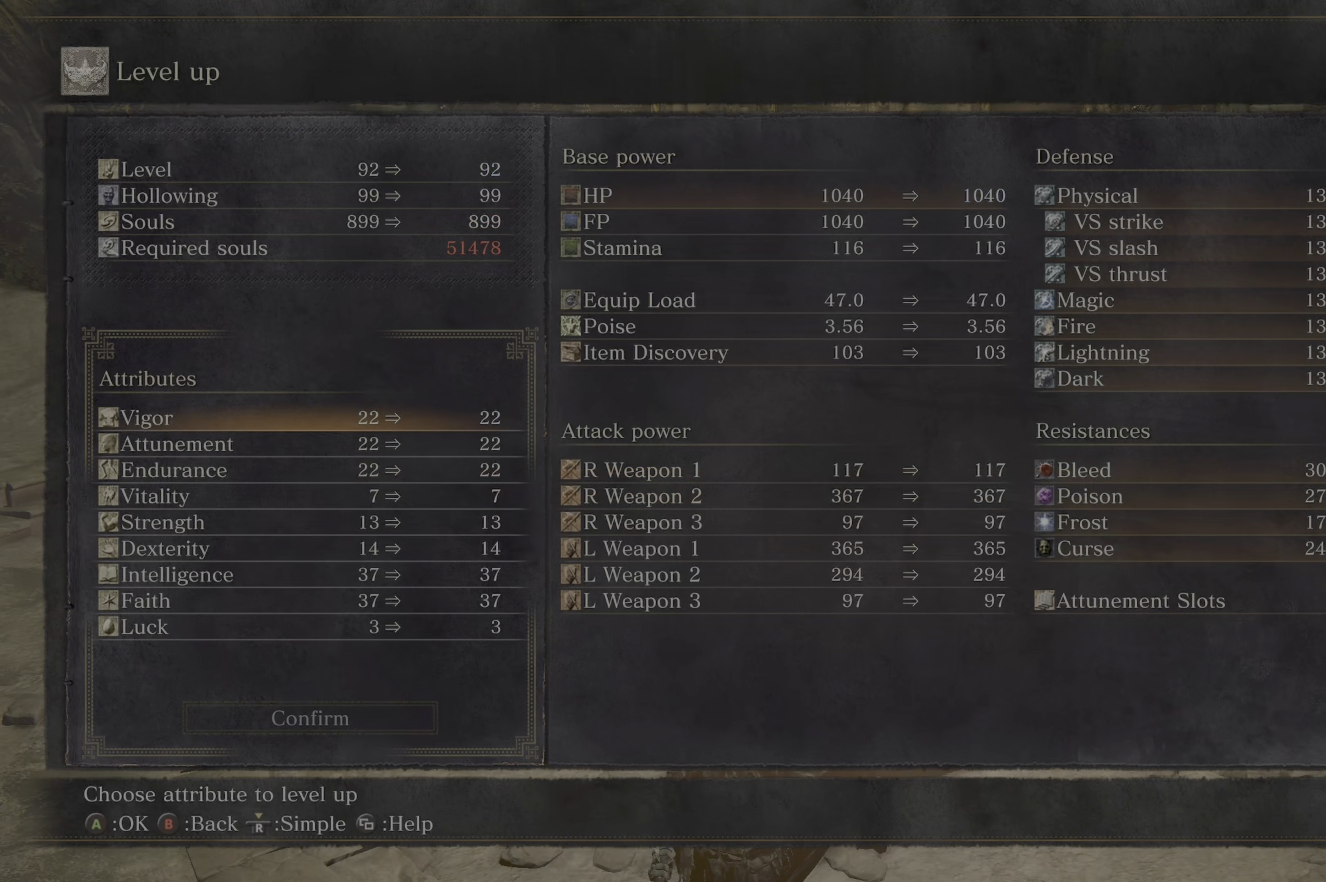
{"buttons": [], "left_stick": "center", "right_stick": "center", "button_events": []}
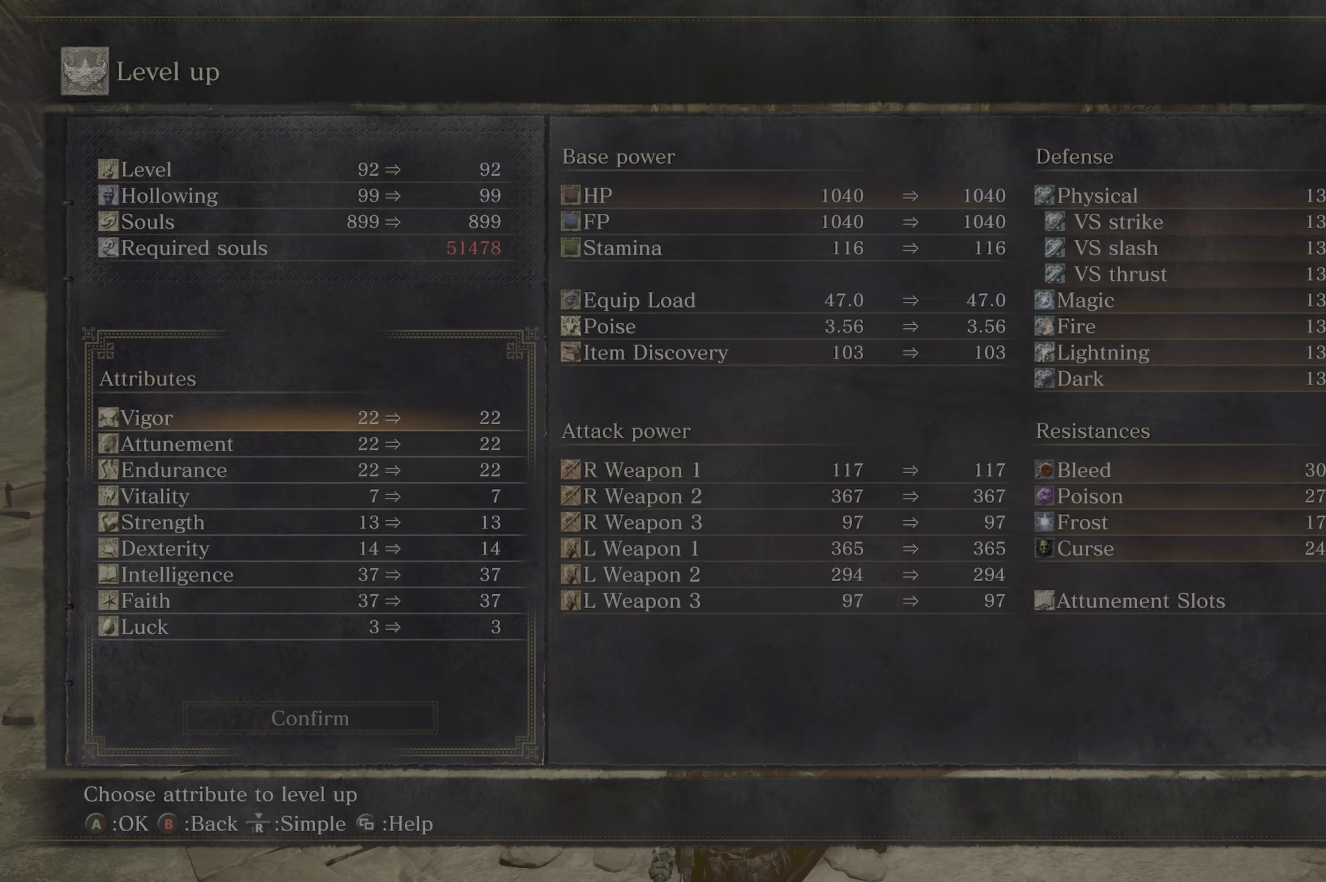
{"buttons": [], "left_stick": "center", "right_stick": "center", "button_events": []}
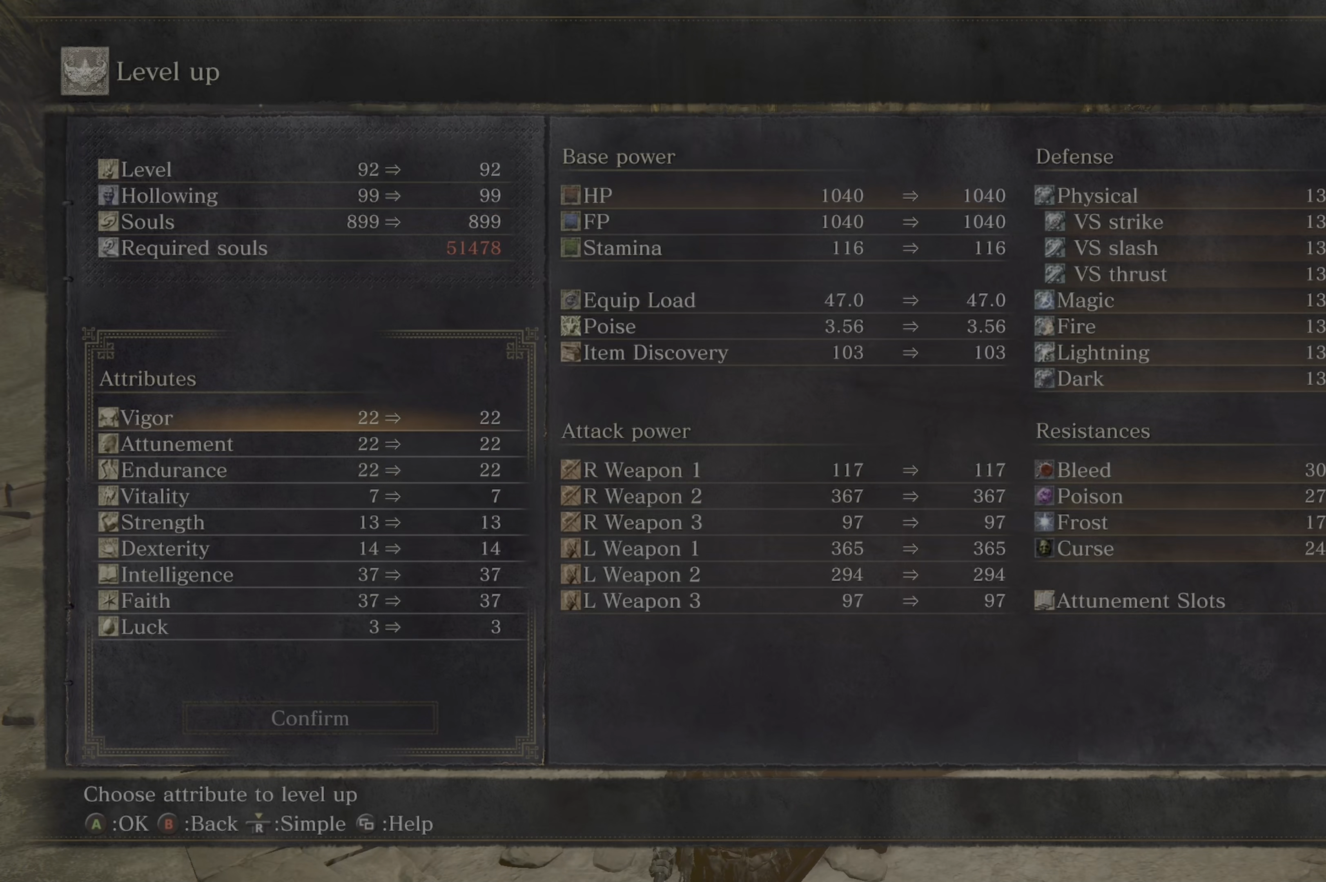
{"buttons": [], "left_stick": "center", "right_stick": "center", "button_events": []}
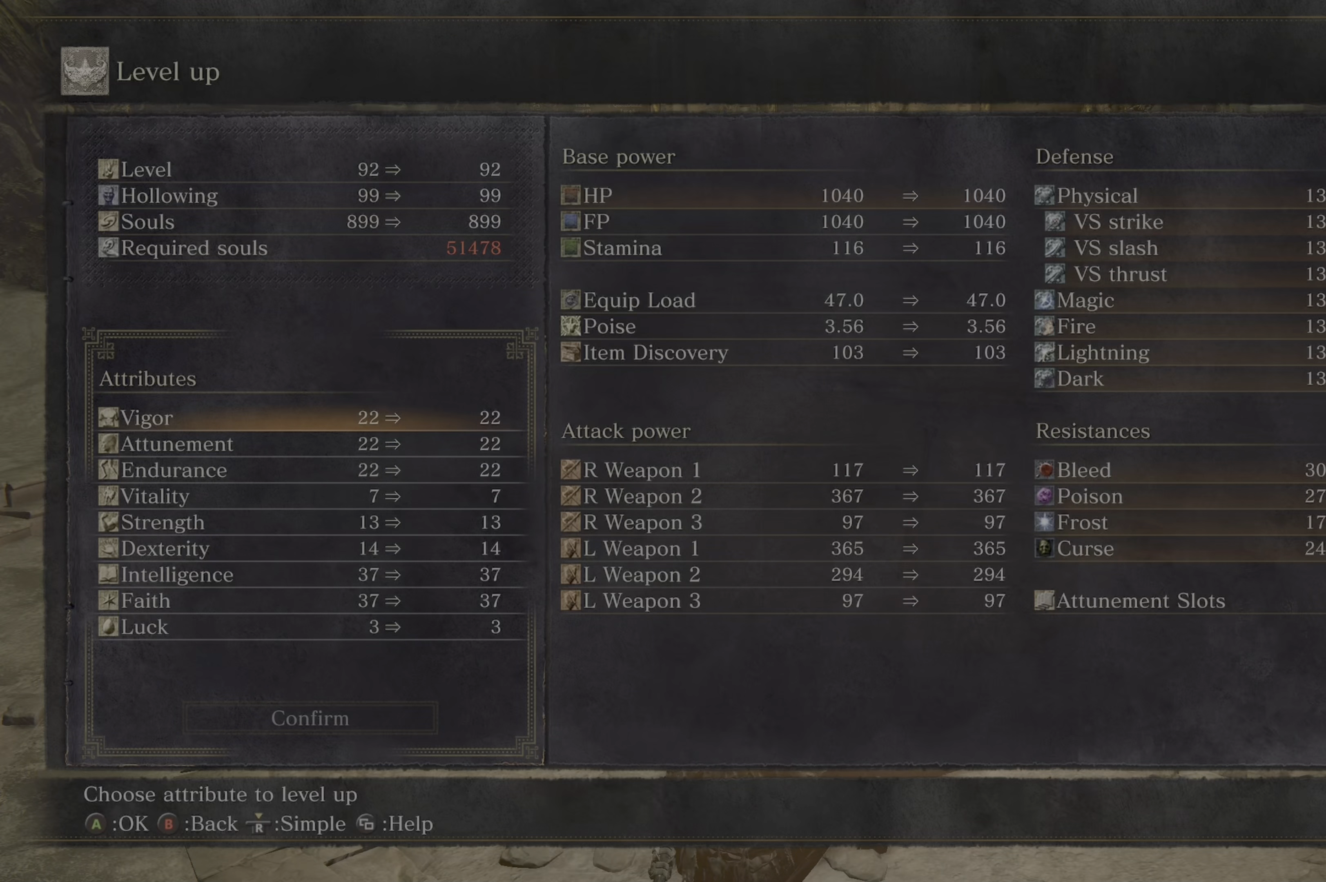
{"buttons": [], "left_stick": "center", "right_stick": "center", "button_events": [[167, "DPAD_DOWN", "down"], [450, "DPAD_DOWN", "up"]]}
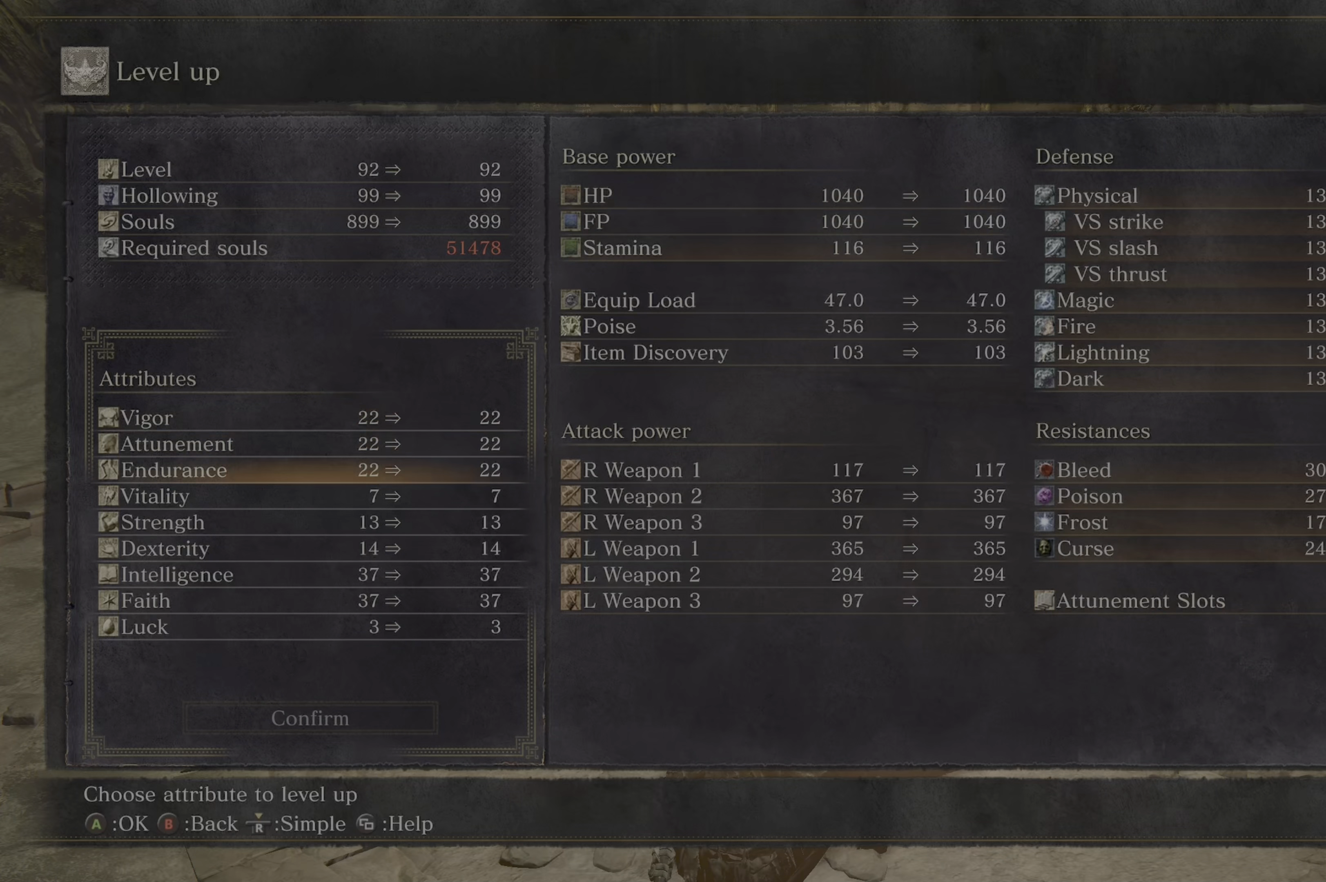
{"buttons": [], "left_stick": "center", "right_stick": "center", "button_events": [[34, "DPAD_UP", "down"], [150, "DPAD_UP", "up"], [217, "DPAD_UP", "down"], [300, "DPAD_UP", "up"]]}
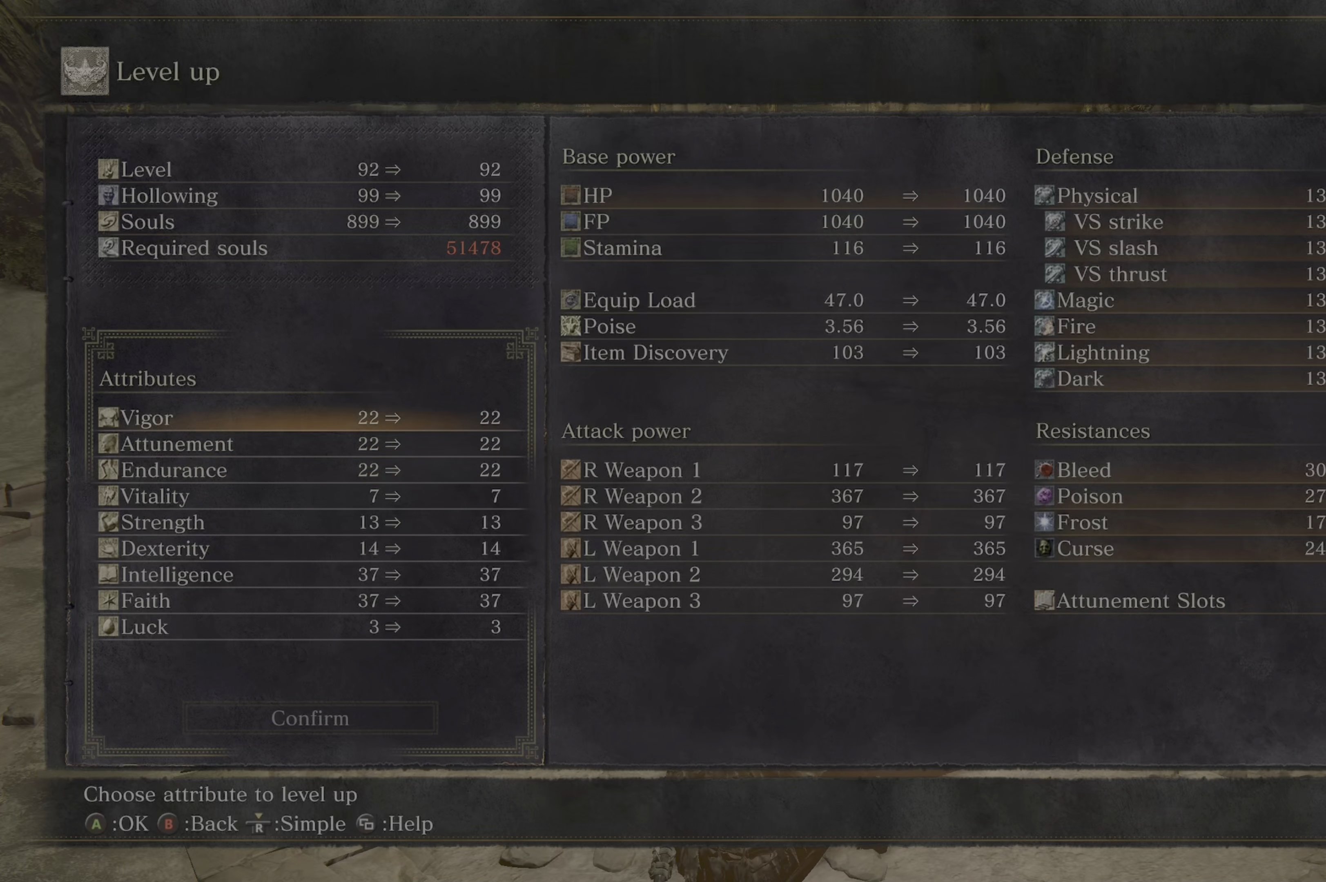
{"buttons": ["B"], "left_stick": "center", "right_stick": "center", "button_events": [[34, "DPAD_DOWN", "down"], [100, "DPAD_DOWN", "up"], [167, "DPAD_DOWN", "down"], [250, "DPAD_DOWN", "up"], [467, "B", "down"]]}
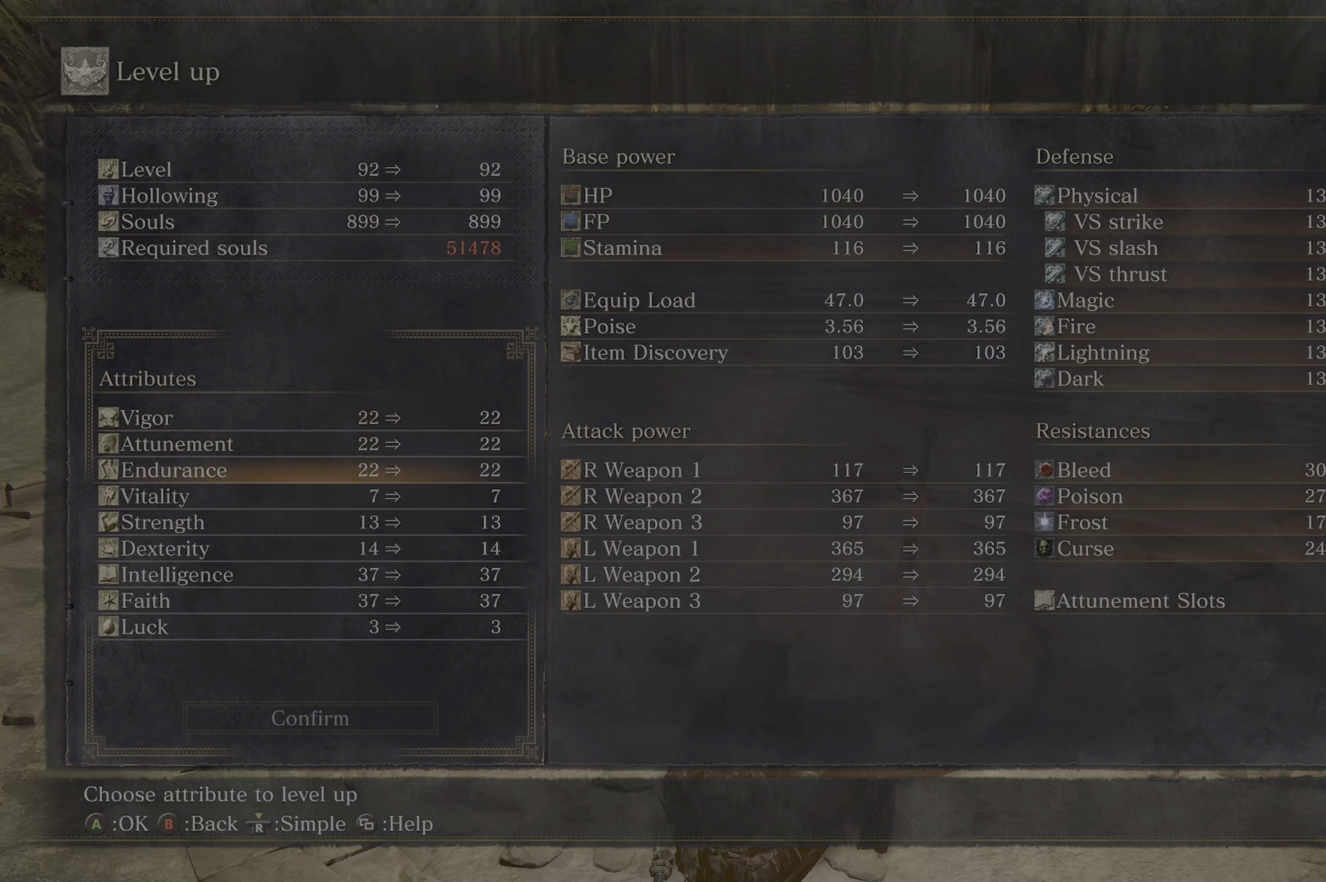
{"buttons": [], "left_stick": "center", "right_stick": "center", "button_events": [[34, "B", "up"]]}